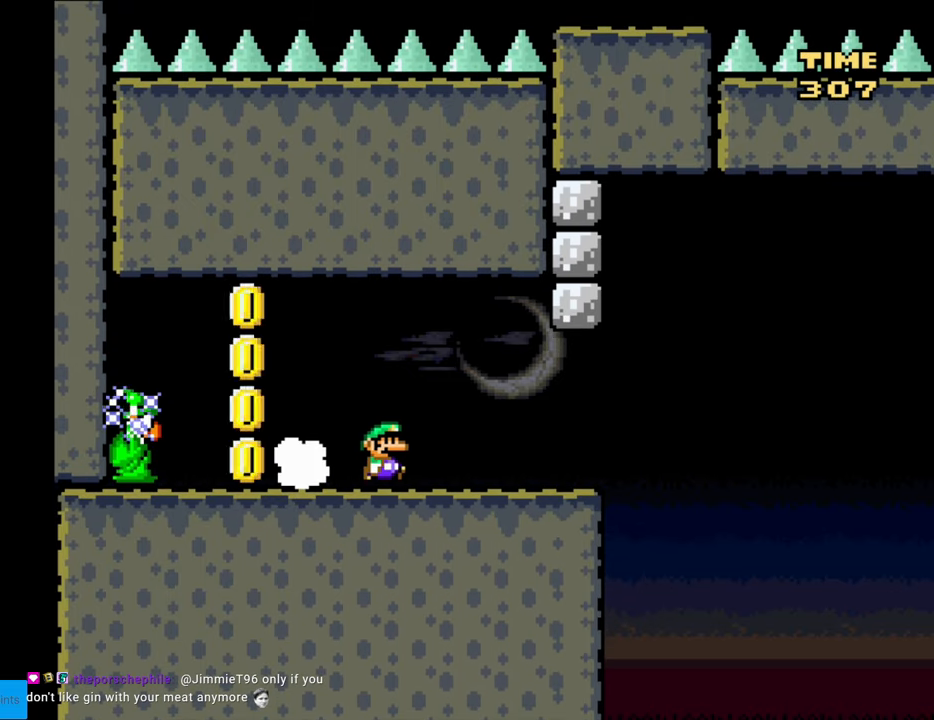
Gameplay with a controller (Nintendo layout); each line is a JSON object with the inputs held at the frame after it. "events" lists button and stick changes between this image and that frame as [ms after this image, input, new state], when the widget could be followed in between. Not read: L3 R3.
{"buttons": ["X", "DPAD_RIGHT"], "events": [[117, "DPAD_RIGHT", "up"], [283, "DPAD_RIGHT", "down"]]}
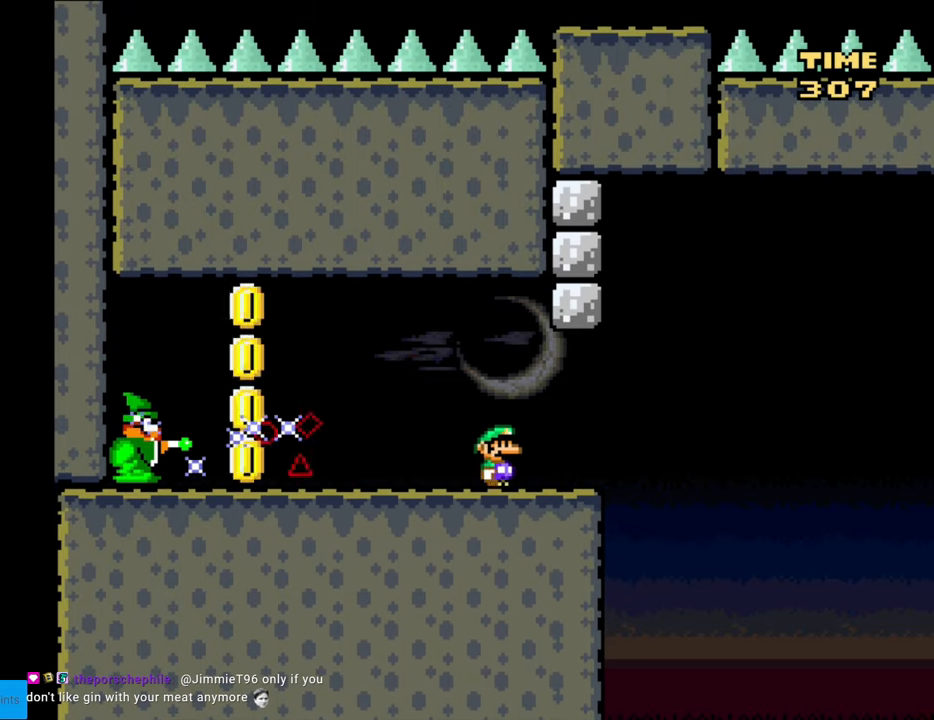
{"buttons": ["A", "X", "DPAD_LEFT"], "events": [[167, "A", "down"], [350, "DPAD_RIGHT", "up"], [367, "DPAD_LEFT", "down"]]}
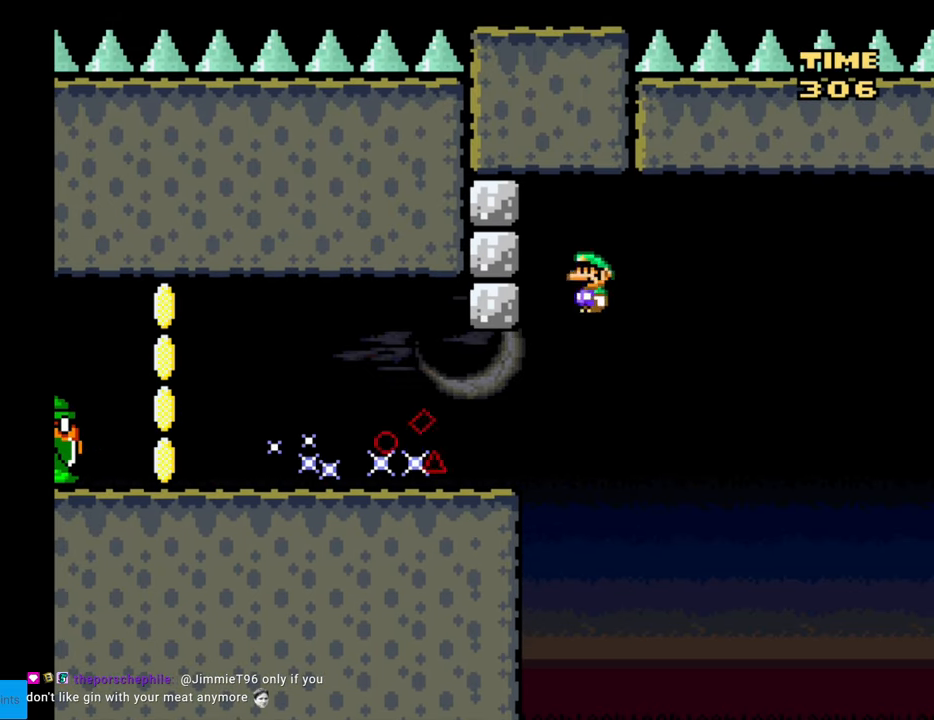
{"buttons": ["A", "X"], "events": [[17, "DPAD_LEFT", "up"], [83, "DPAD_RIGHT", "down"], [250, "DPAD_RIGHT", "up"]]}
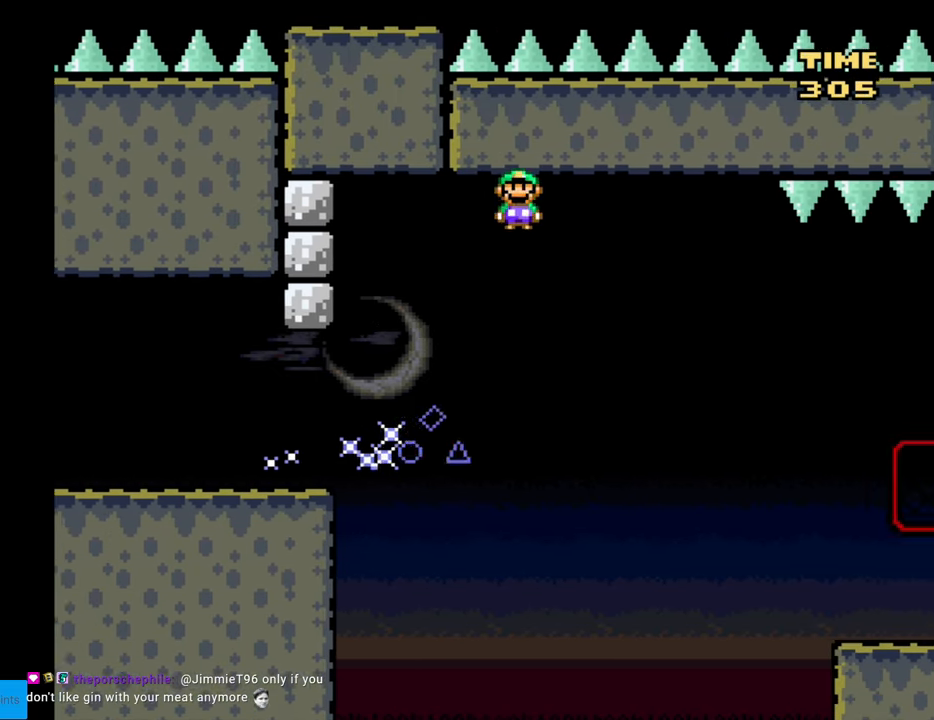
{"buttons": ["X", "DPAD_LEFT"], "events": [[283, "A", "up"], [500, "DPAD_LEFT", "down"]]}
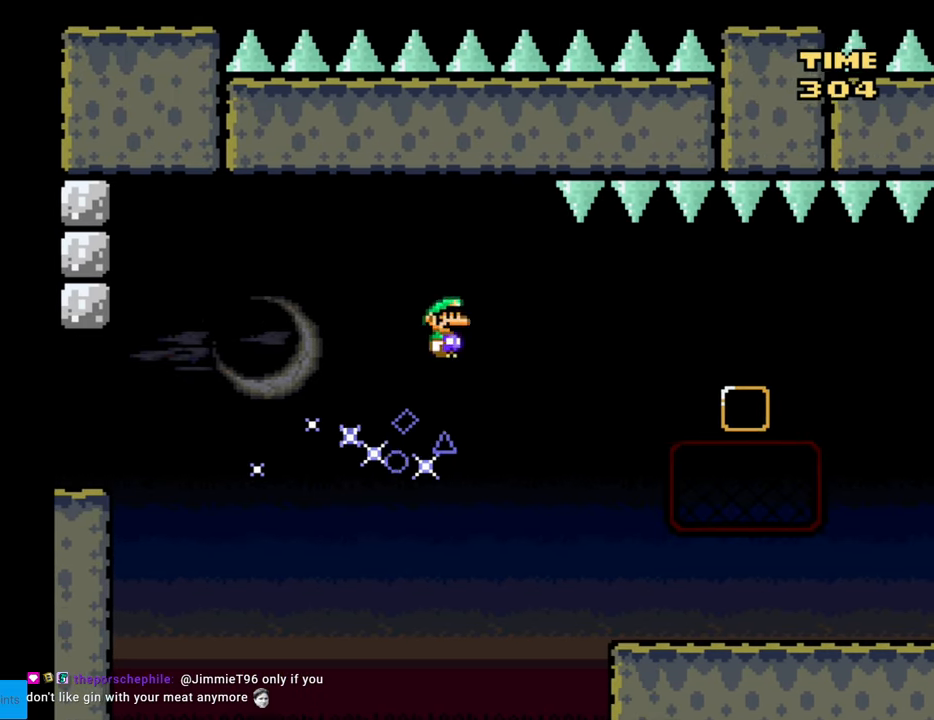
{"buttons": ["A", "X", "DPAD_RIGHT"], "events": [[100, "DPAD_LEFT", "up"], [117, "DPAD_RIGHT", "down"], [217, "A", "down"]]}
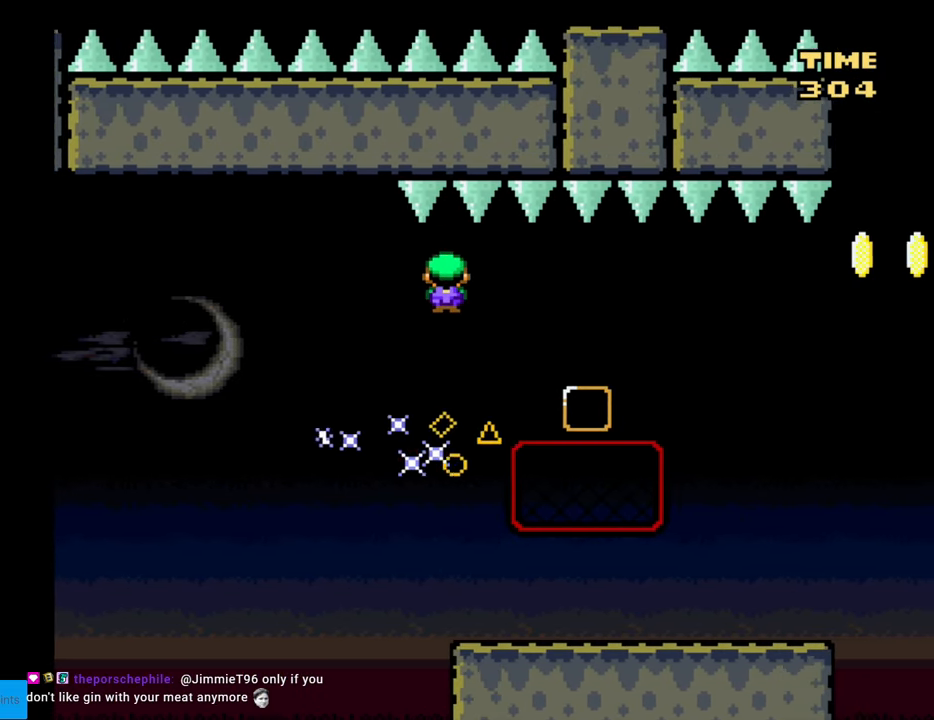
{"buttons": ["A", "X", "DPAD_RIGHT"], "events": []}
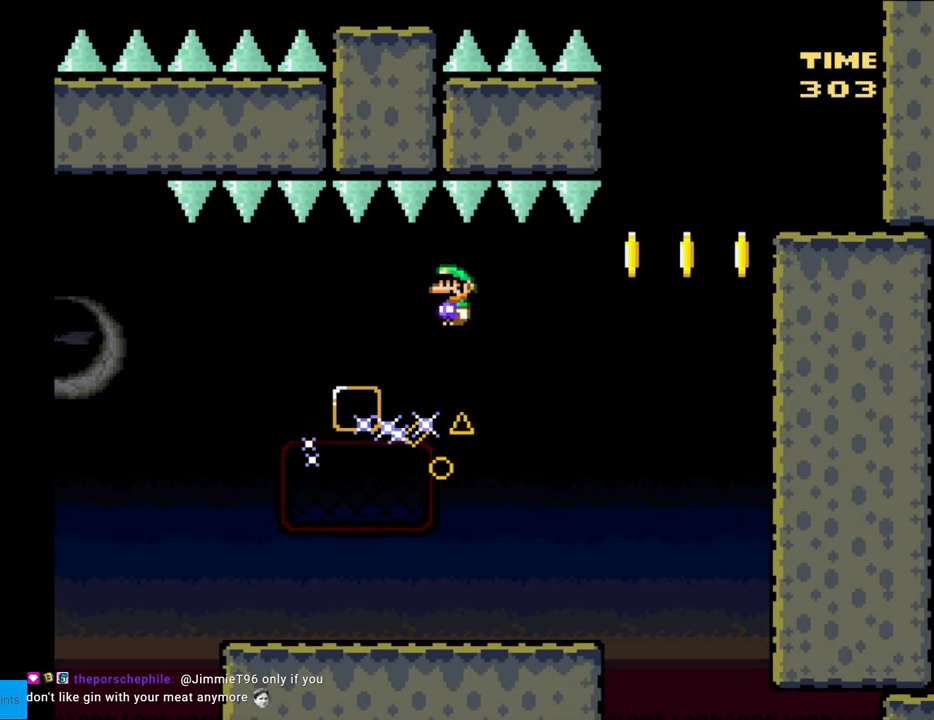
{"buttons": ["A", "X", "DPAD_RIGHT"], "events": [[283, "DPAD_RIGHT", "up"], [300, "DPAD_LEFT", "down"], [383, "DPAD_LEFT", "up"], [383, "DPAD_UP", "down"], [400, "DPAD_RIGHT", "down"], [400, "DPAD_UP", "up"]]}
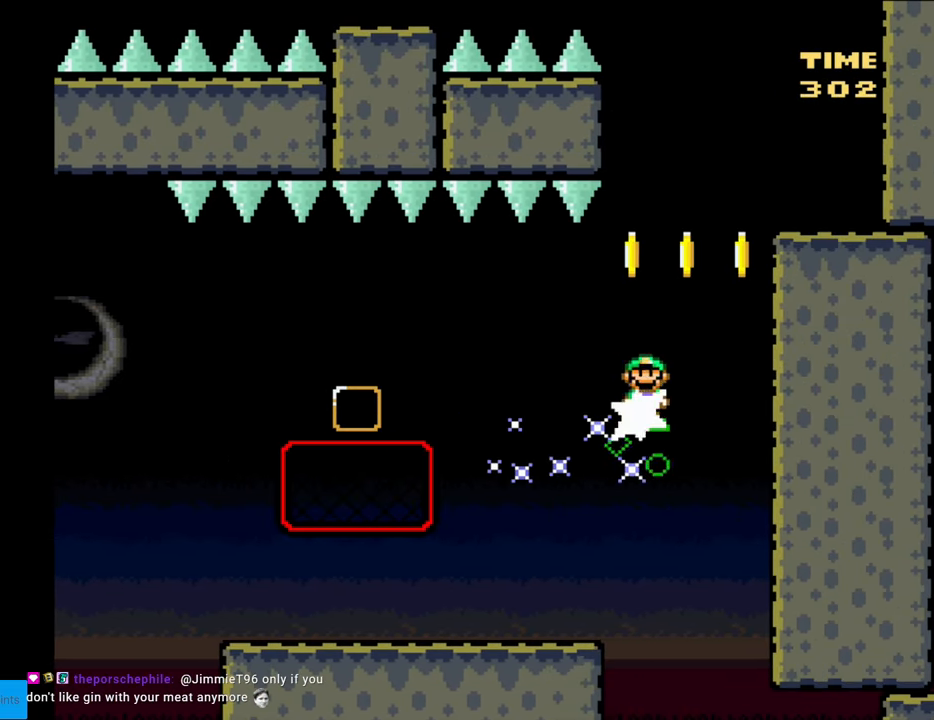
{"buttons": ["A", "X", "DPAD_RIGHT"], "events": [[33, "DPAD_RIGHT", "up"], [333, "DPAD_RIGHT", "down"]]}
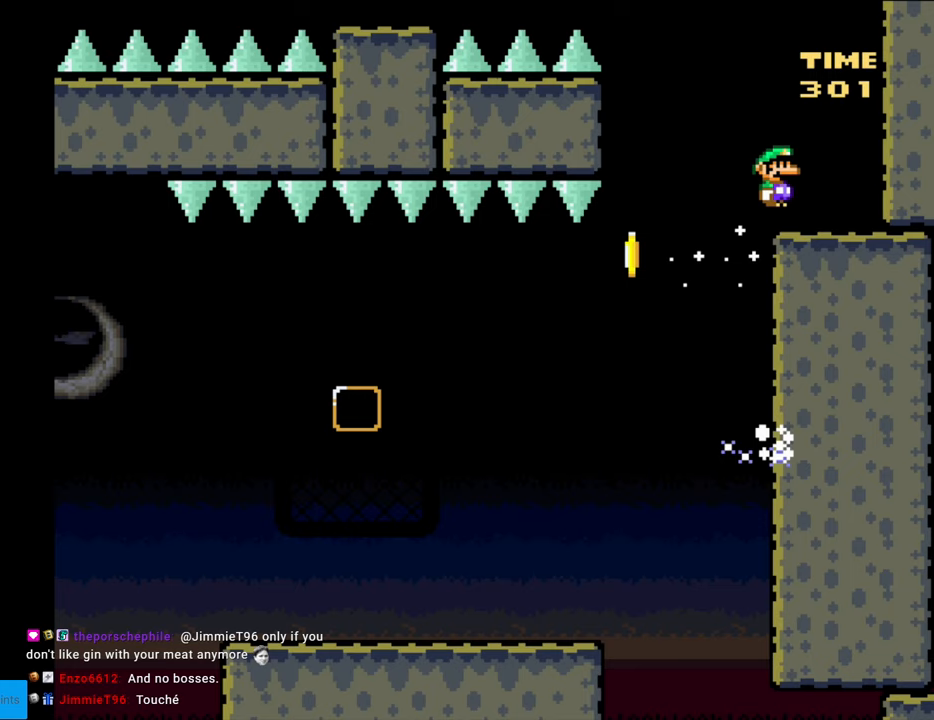
{"buttons": ["Y", "DPAD_LEFT"], "events": [[133, "A", "up"], [200, "X", "up"], [217, "Y", "down"], [317, "DPAD_RIGHT", "up"], [400, "DPAD_LEFT", "down"]]}
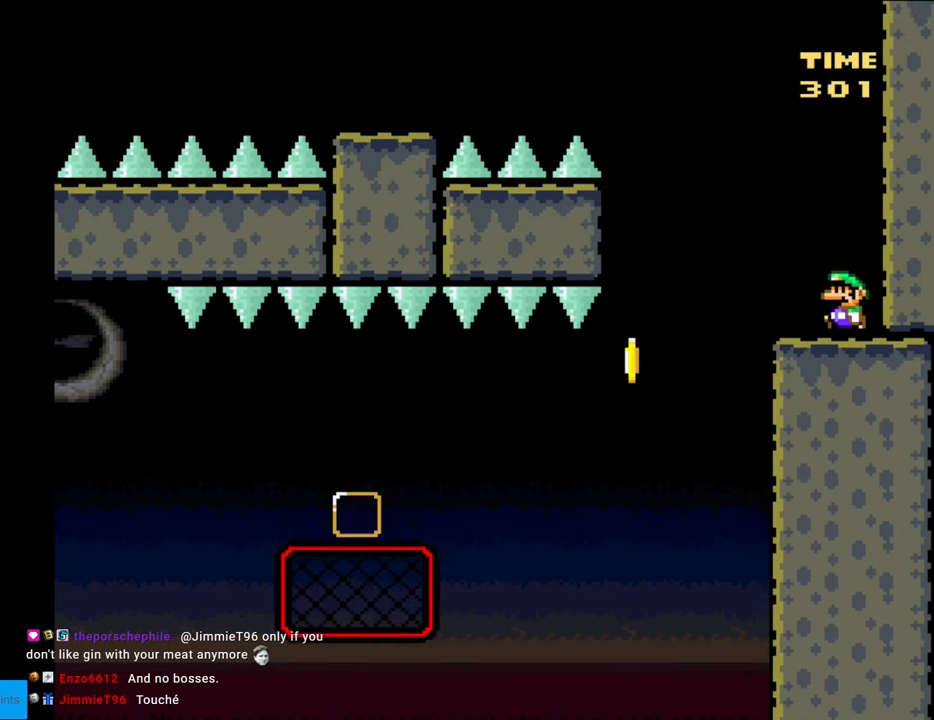
{"buttons": ["B", "Y", "DPAD_LEFT"], "events": [[200, "B", "down"], [283, "DPAD_LEFT", "up"], [283, "DPAD_UP", "down"], [300, "DPAD_RIGHT", "down"], [300, "DPAD_UP", "up"], [383, "DPAD_RIGHT", "up"], [383, "DPAD_UP", "down"], [400, "DPAD_LEFT", "down"], [400, "DPAD_UP", "up"]]}
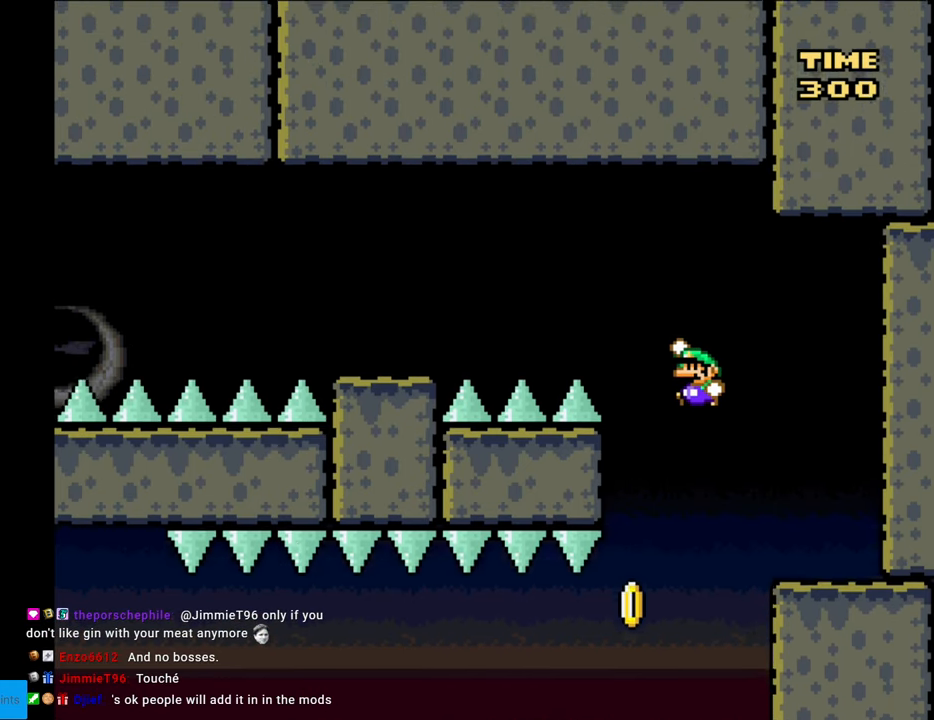
{"buttons": ["X", "DPAD_LEFT"], "events": [[417, "B", "up"], [450, "X", "down"], [450, "Y", "up"]]}
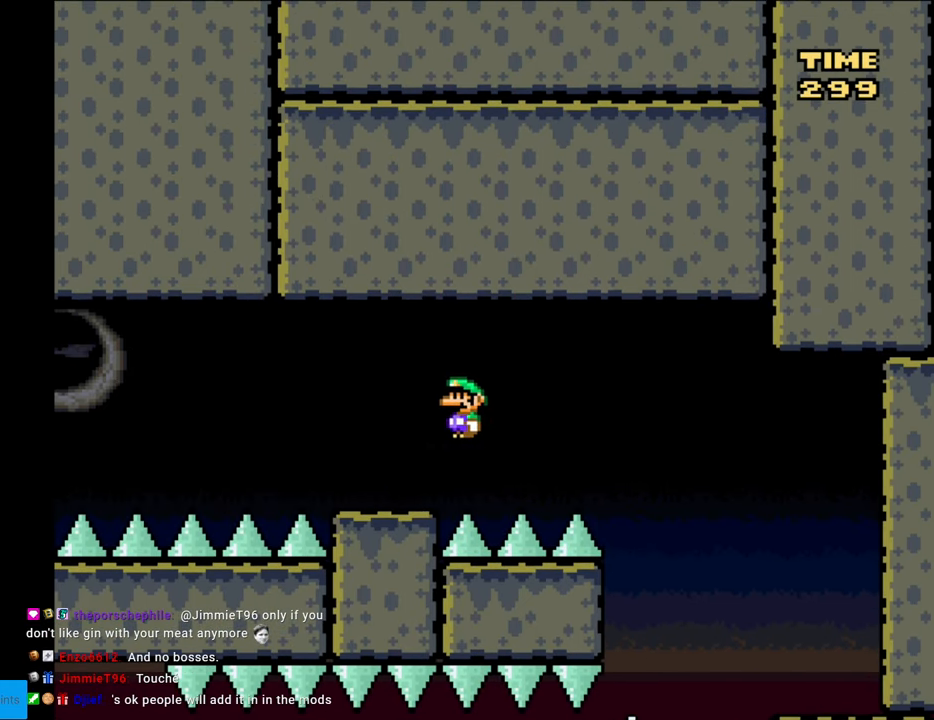
{"buttons": ["A", "X", "DPAD_LEFT"], "events": [[217, "A", "down"], [350, "A", "up"], [483, "A", "down"]]}
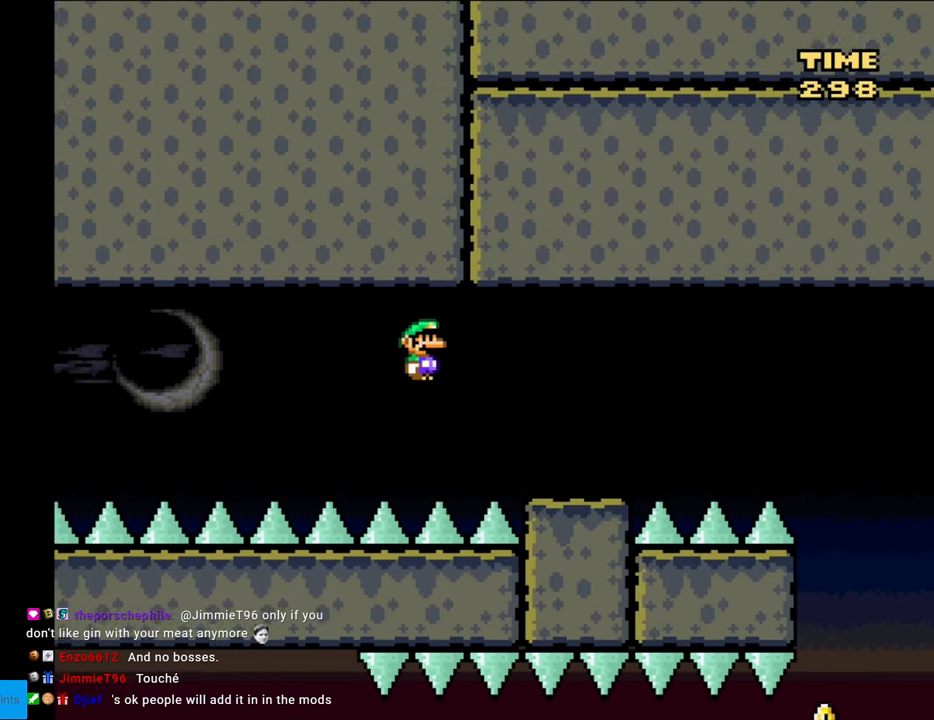
{"buttons": ["A", "X", "DPAD_LEFT"], "events": []}
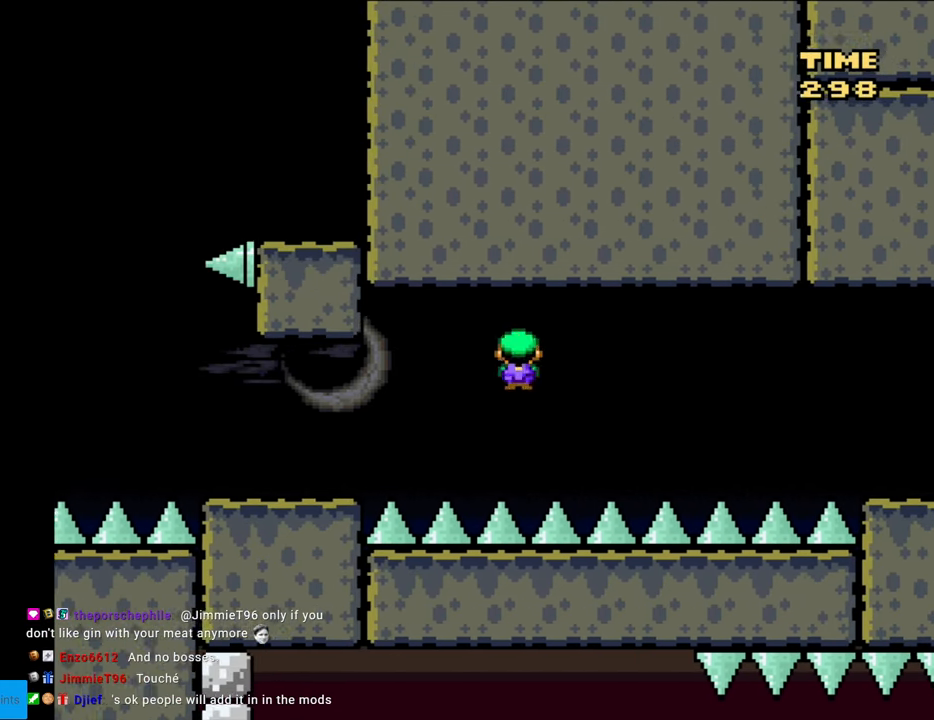
{"buttons": ["Y", "DPAD_LEFT"], "events": [[283, "A", "up"], [283, "DPAD_LEFT", "up"], [283, "DPAD_RIGHT", "down"], [283, "L1", "down"], [300, "A", "down"], [300, "DPAD_LEFT", "down"], [300, "DPAD_RIGHT", "up"], [300, "L1", "up"], [367, "A", "up"], [383, "Y", "down"], [400, "X", "up"]]}
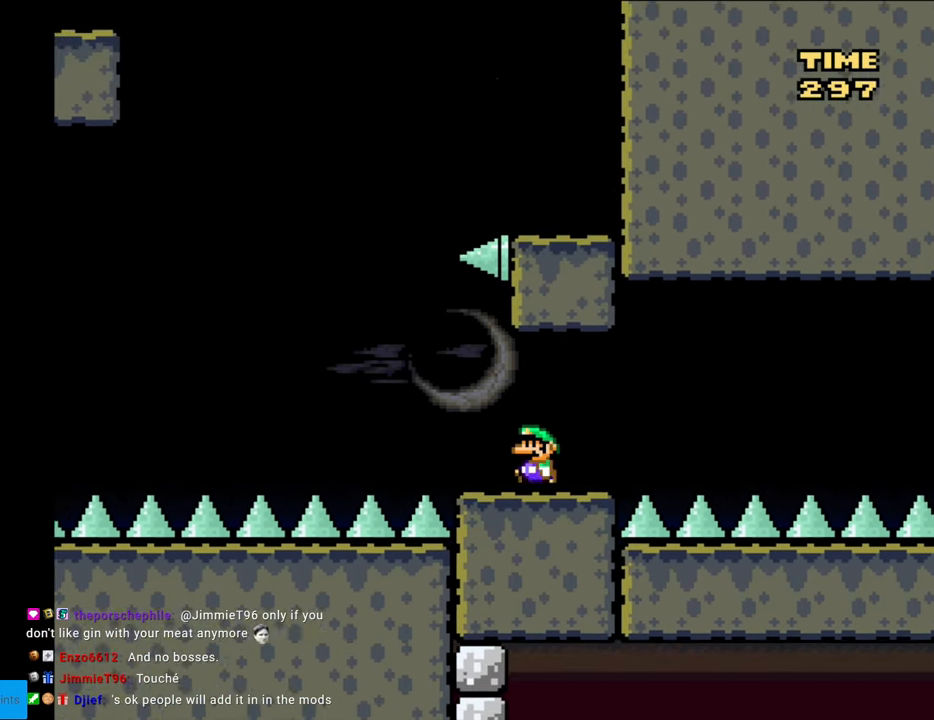
{"buttons": ["B", "Y", "DPAD_RIGHT"], "events": [[100, "B", "down"], [350, "DPAD_LEFT", "up"], [367, "DPAD_RIGHT", "down"]]}
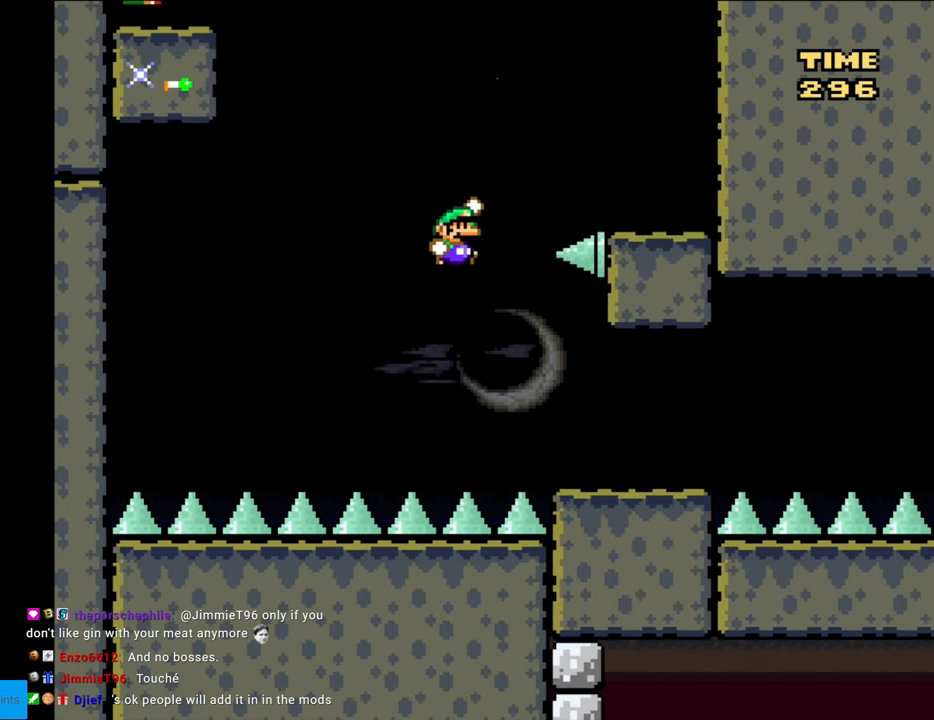
{"buttons": ["Y", "DPAD_LEFT"], "events": [[417, "B", "up"], [483, "DPAD_LEFT", "down"], [483, "DPAD_RIGHT", "up"]]}
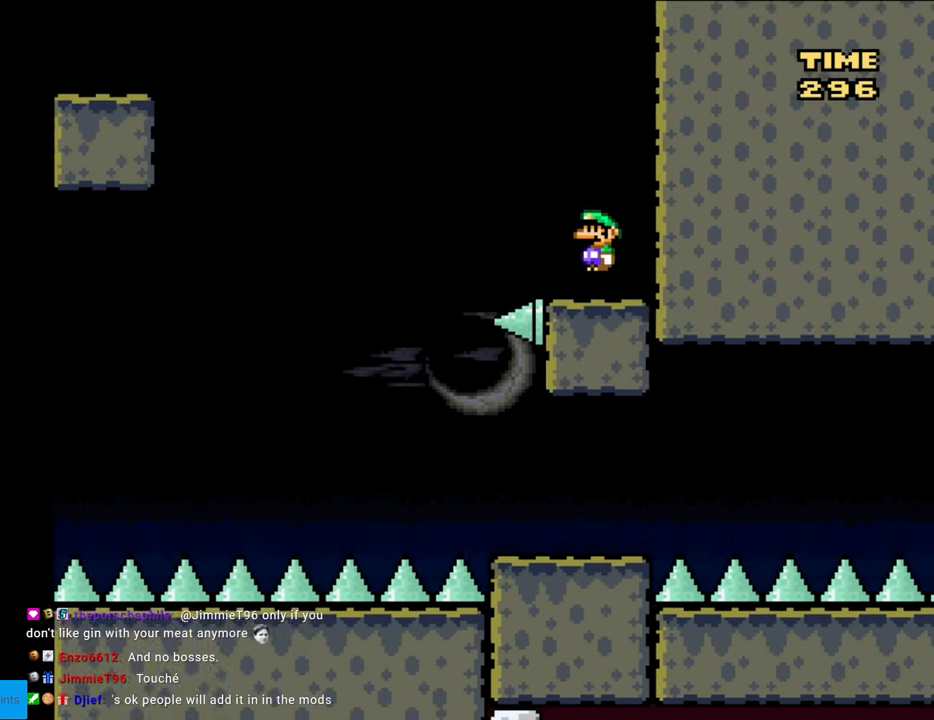
{"buttons": ["B", "Y", "DPAD_LEFT"], "events": [[217, "B", "down"]]}
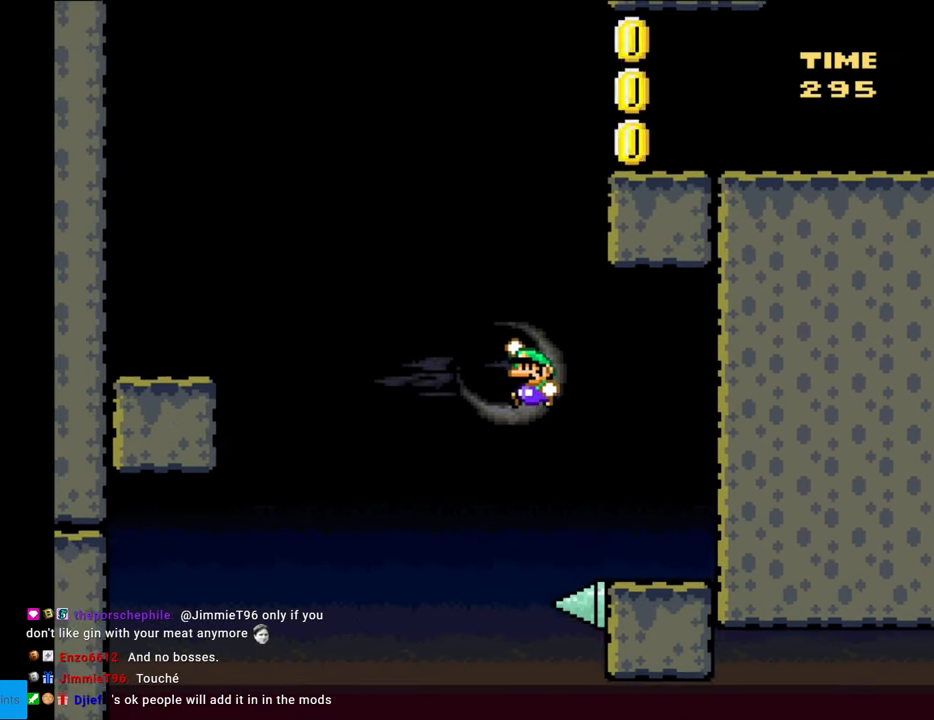
{"buttons": ["B", "Y", "DPAD_LEFT"], "events": []}
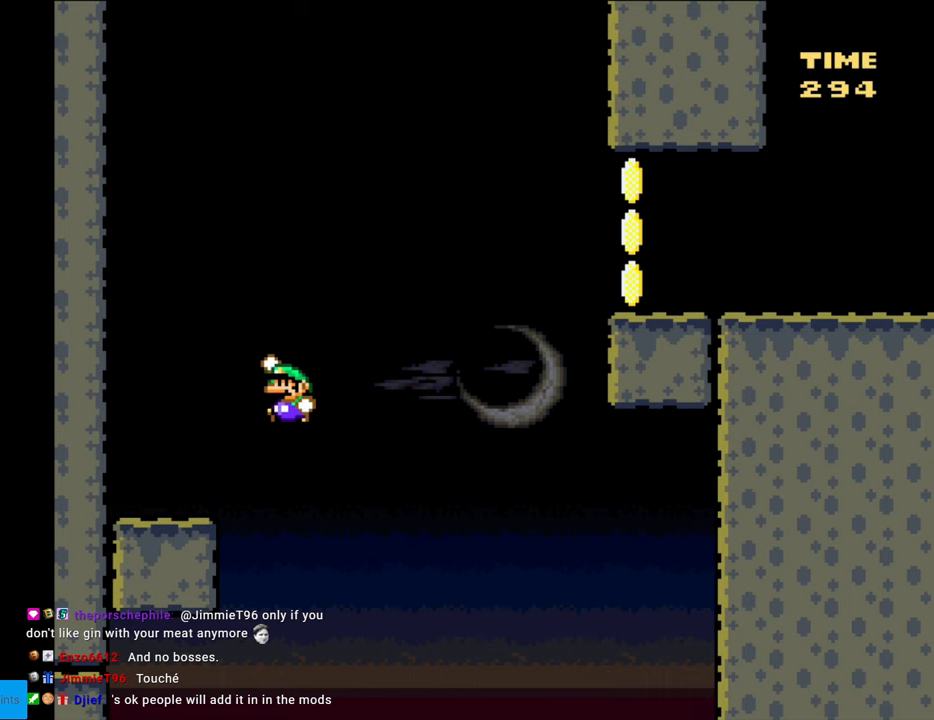
{"buttons": ["B", "Y", "DPAD_RIGHT"], "events": [[50, "B", "up"], [150, "DPAD_LEFT", "up"], [167, "DPAD_RIGHT", "down"], [383, "B", "down"]]}
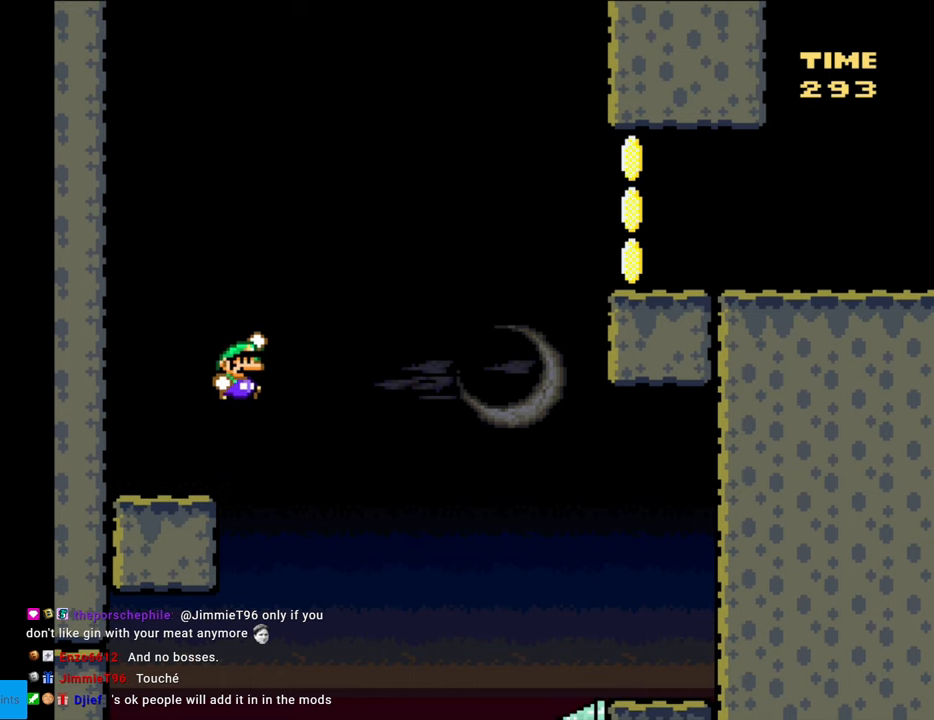
{"buttons": ["B", "Y", "DPAD_RIGHT"], "events": []}
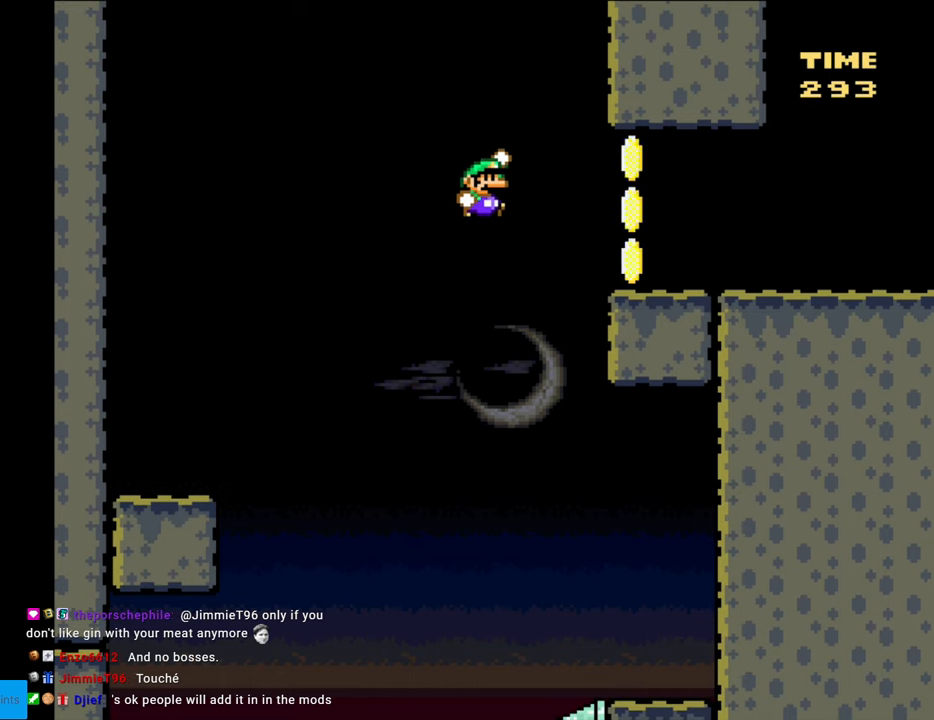
{"buttons": ["Y", "DPAD_RIGHT"], "events": [[150, "B", "up"]]}
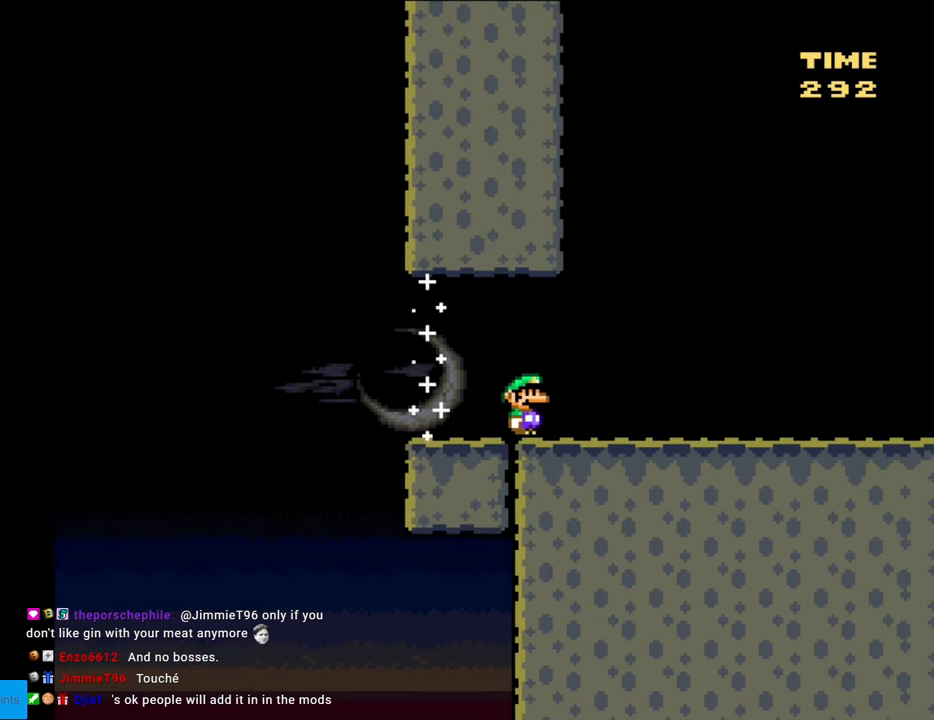
{"buttons": ["B", "Y", "DPAD_RIGHT"], "events": [[217, "B", "down"]]}
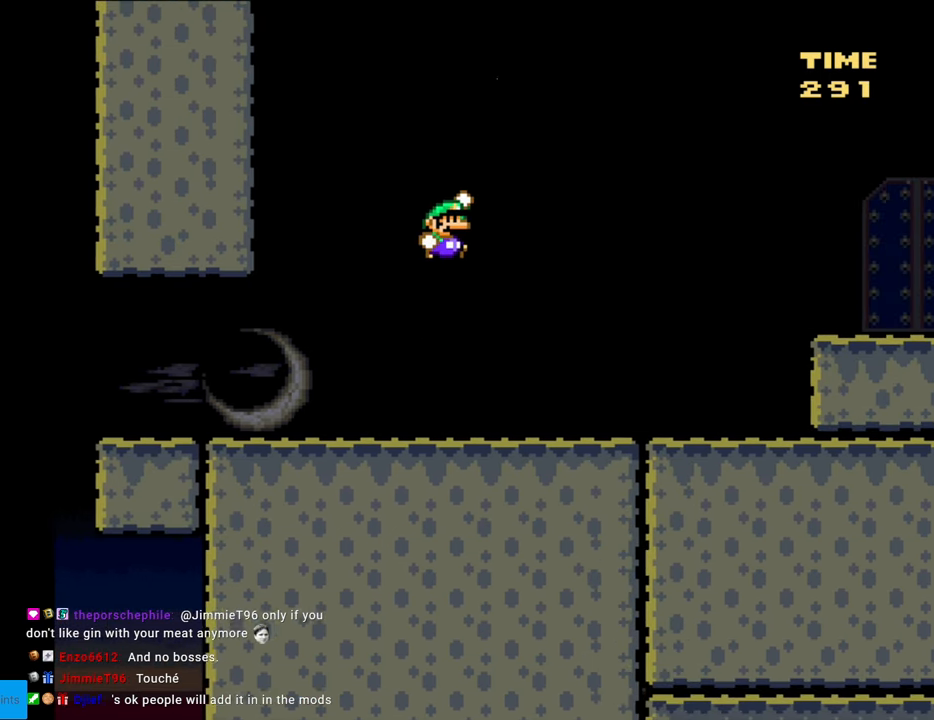
{"buttons": ["Y", "DPAD_RIGHT"], "events": [[500, "B", "up"]]}
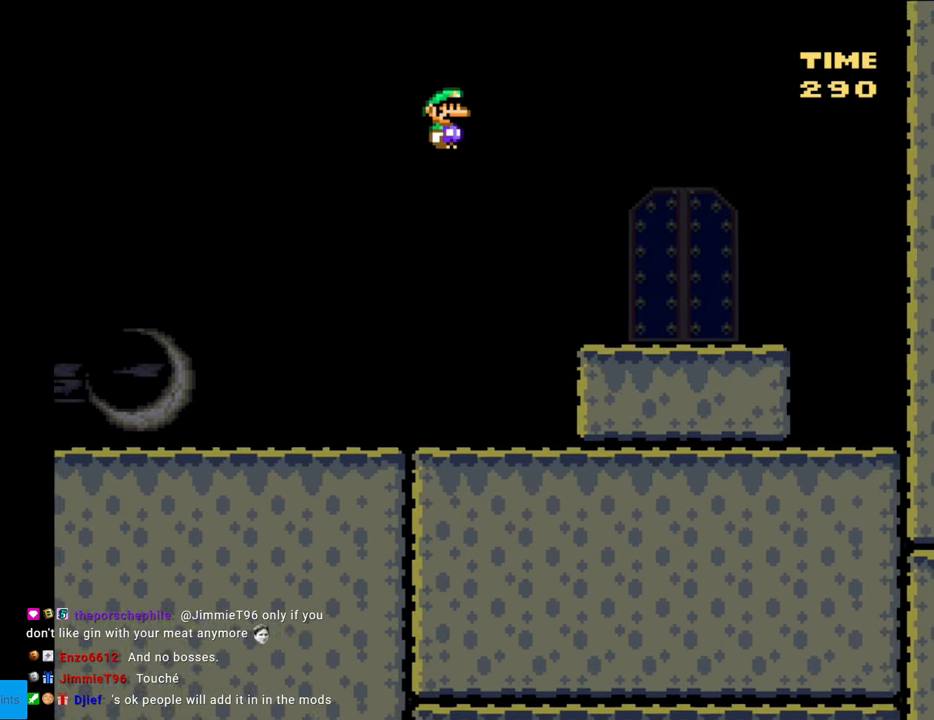
{"buttons": [], "events": [[167, "DPAD_RIGHT", "up"], [167, "Y", "up"]]}
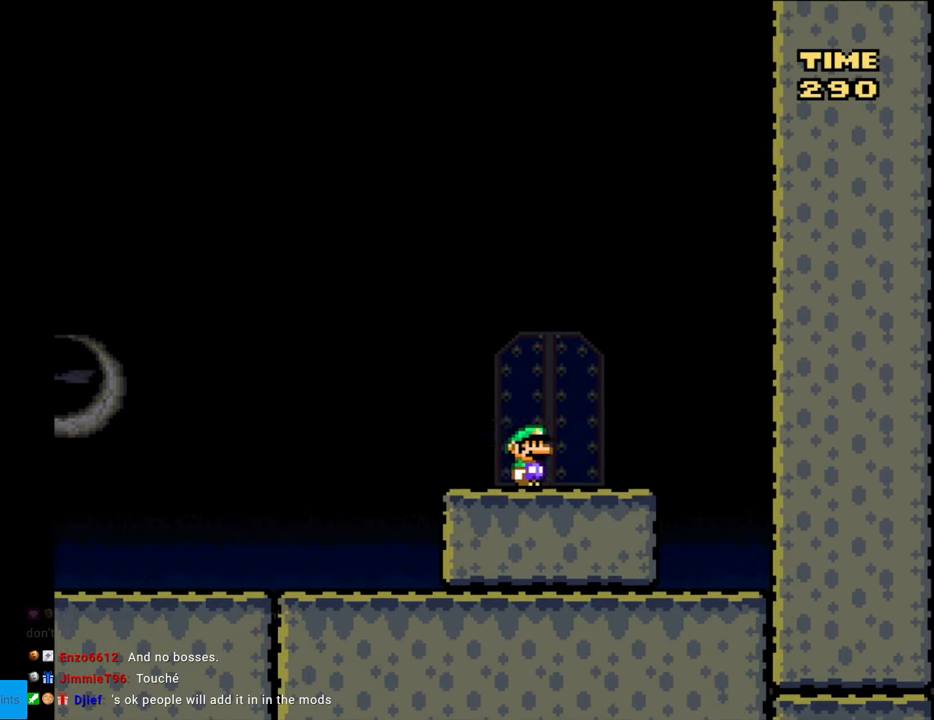
{"buttons": [], "events": [[83, "DPAD_UP", "down"], [250, "DPAD_UP", "up"]]}
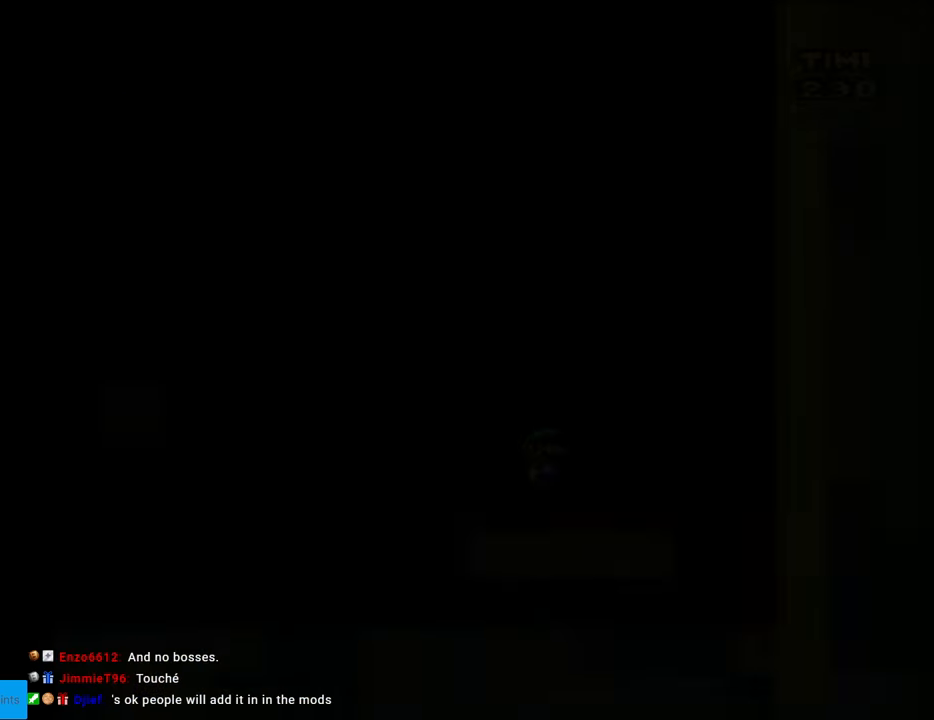
{"buttons": [], "events": []}
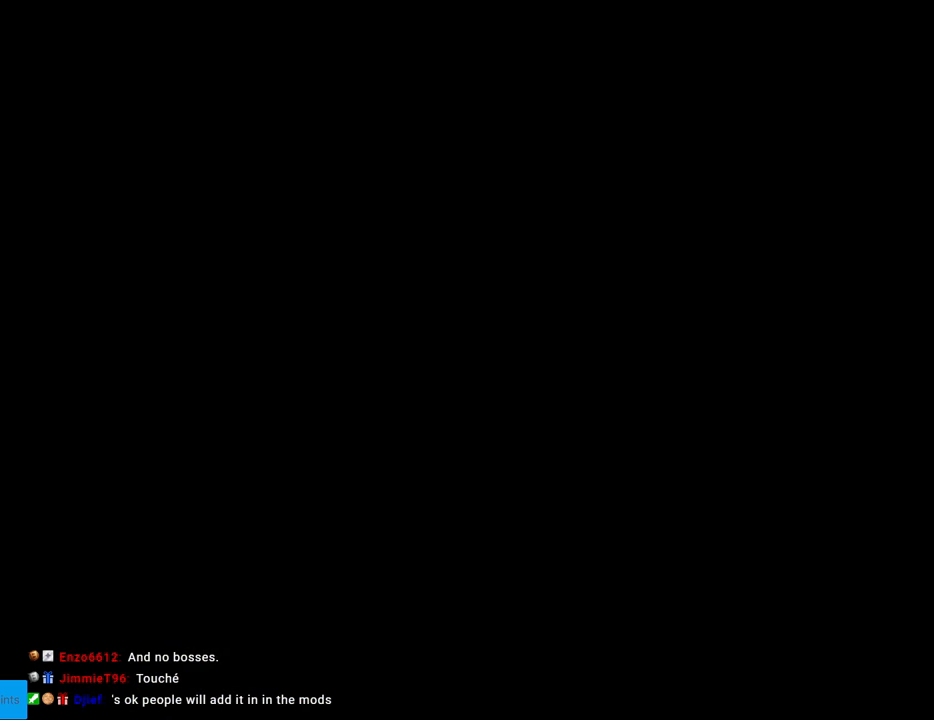
{"buttons": [], "events": []}
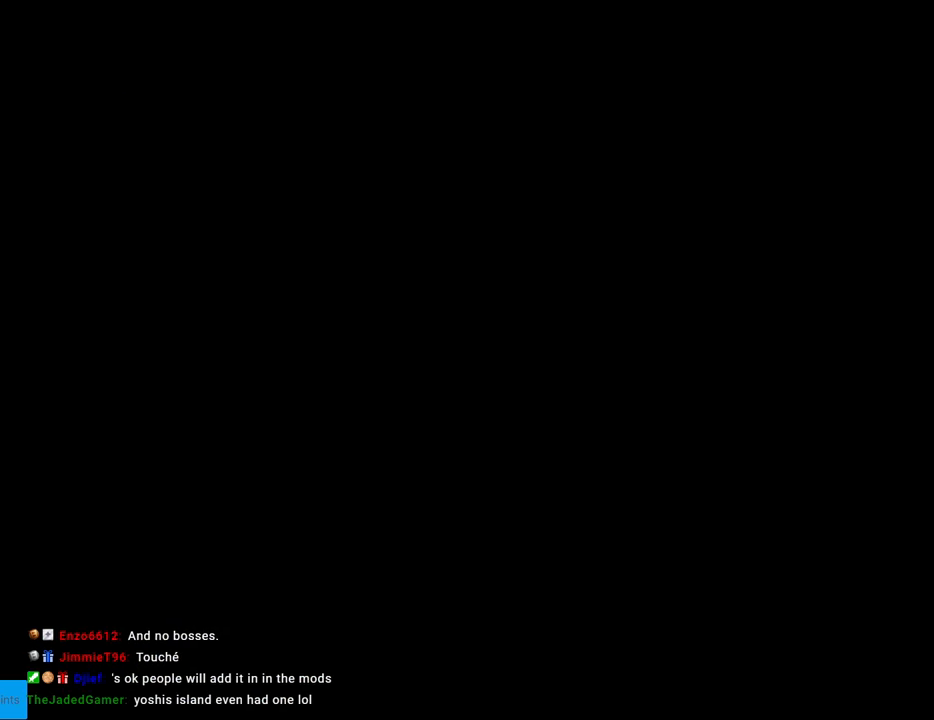
{"buttons": [], "events": []}